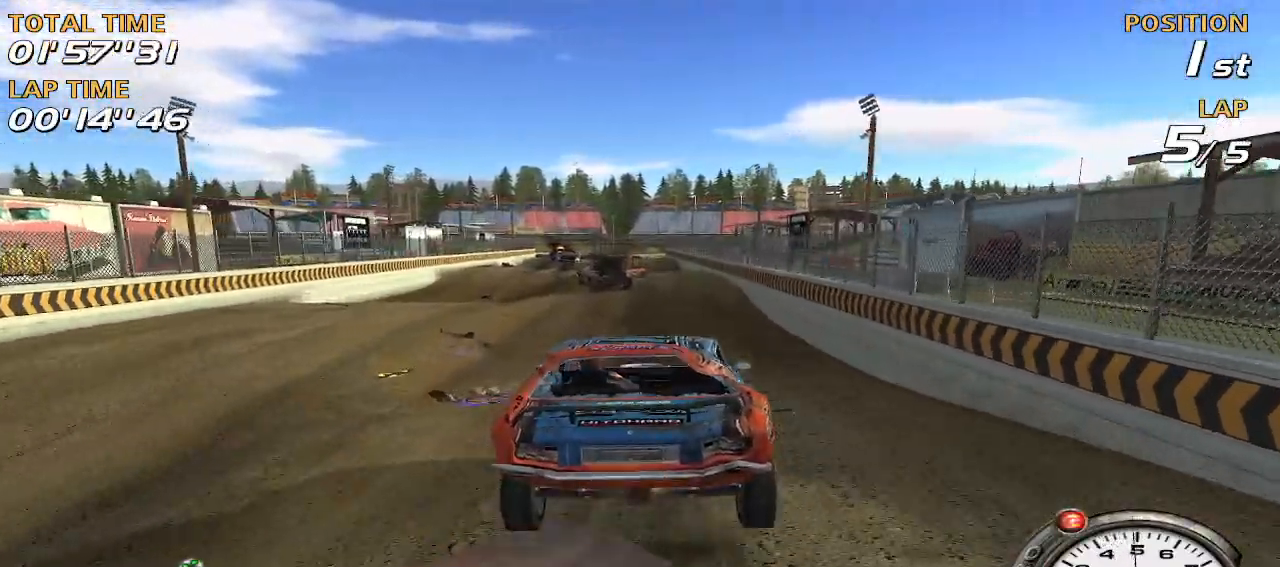
Gameplay with keyboard; each line is a JSON object with the keys held at the frame after it. "events" lists presses ("down") and releases ("up") of "a", "d", "down", "left", "r", "right", "s", "space", "up" and "w" between this image and that frame as [ms after this image, input, new state], when the widget could be followed in between. No other keys are recorded. Mouse input is not recorded.
{"keys": ["w"], "events": [[100, "w", "up"], [200, "d", "up"], [240, "w", "down"]]}
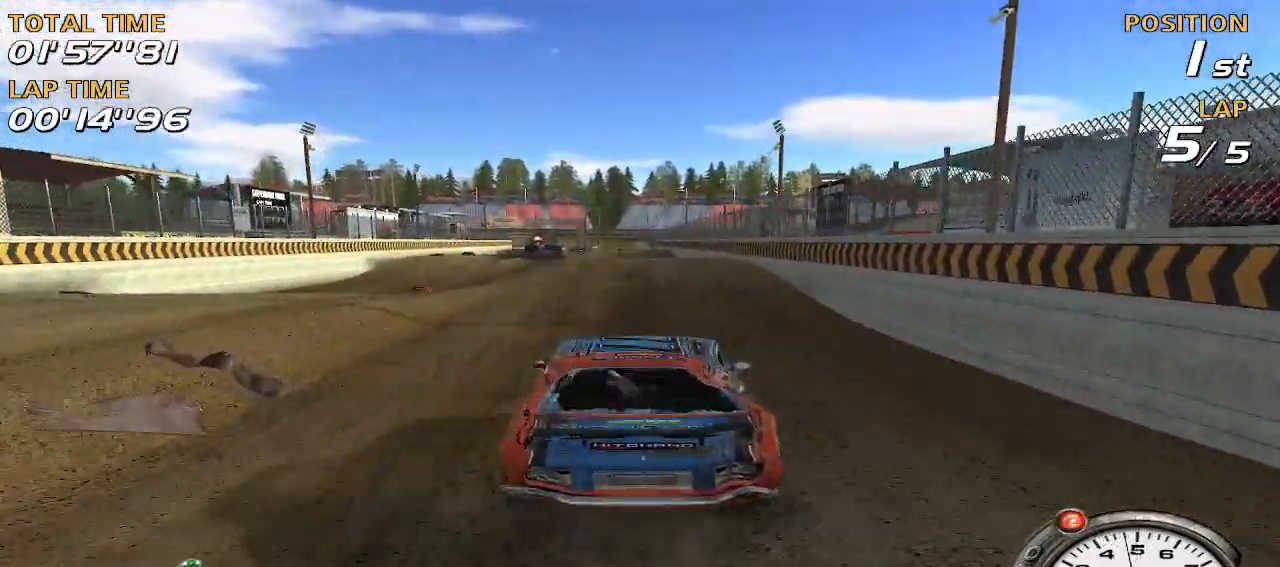
{"keys": ["w"], "events": [[160, "a", "down"], [240, "a", "up"], [360, "d", "down"], [440, "d", "up"]]}
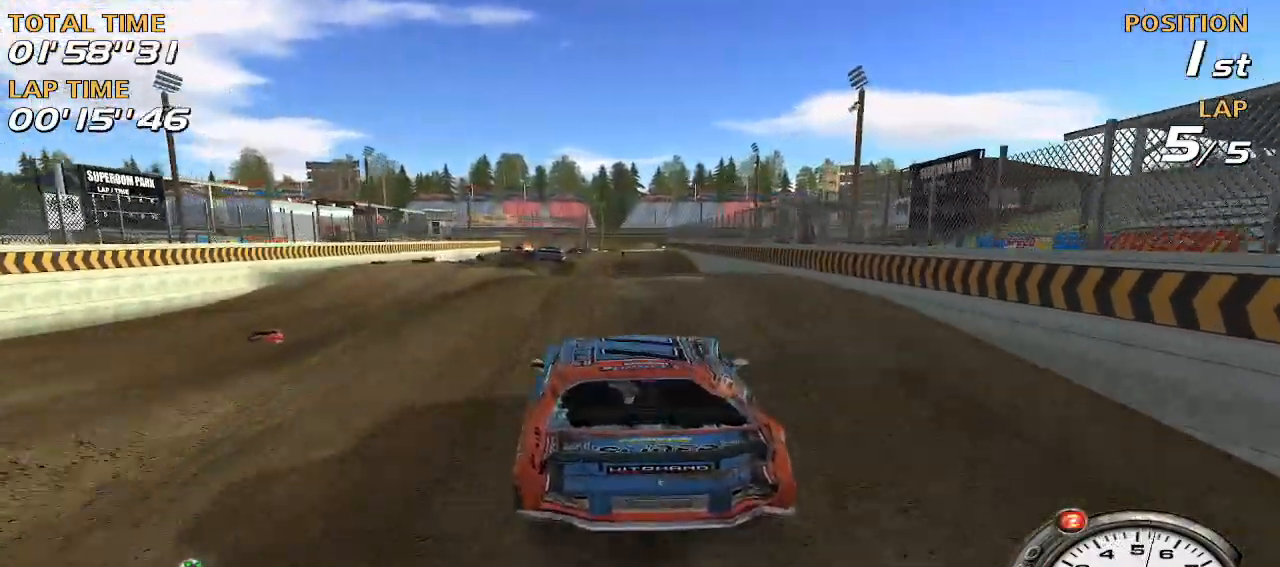
{"keys": [], "events": [[280, "d", "down"], [360, "w", "up"], [420, "d", "up"]]}
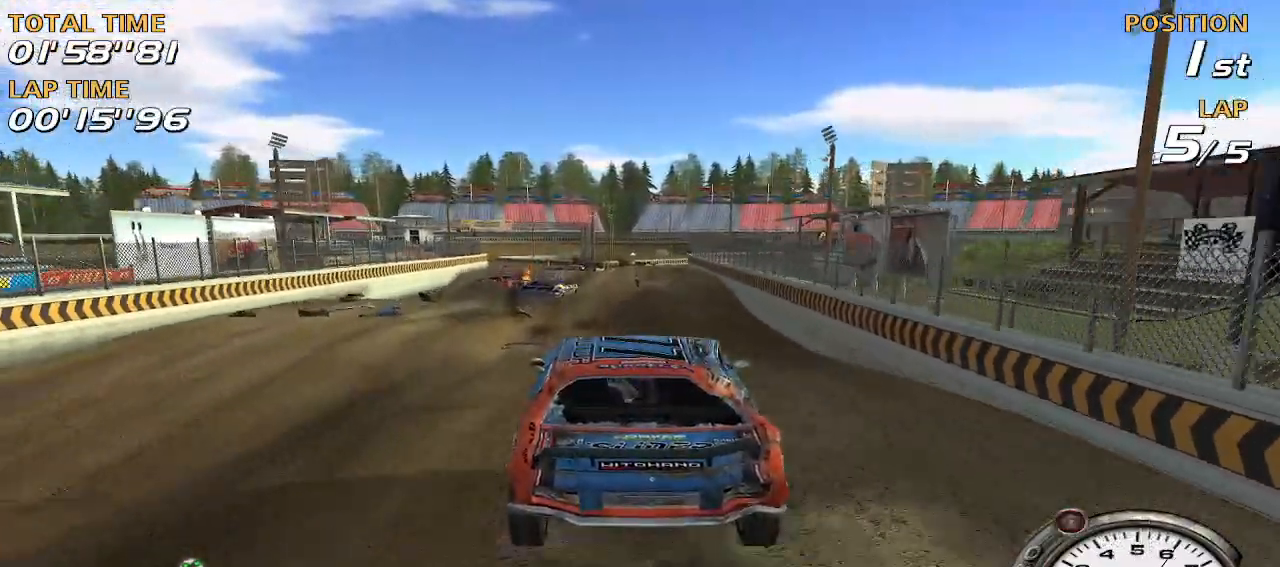
{"keys": ["w"], "events": [[200, "d", "down"], [380, "d", "up"], [380, "w", "down"]]}
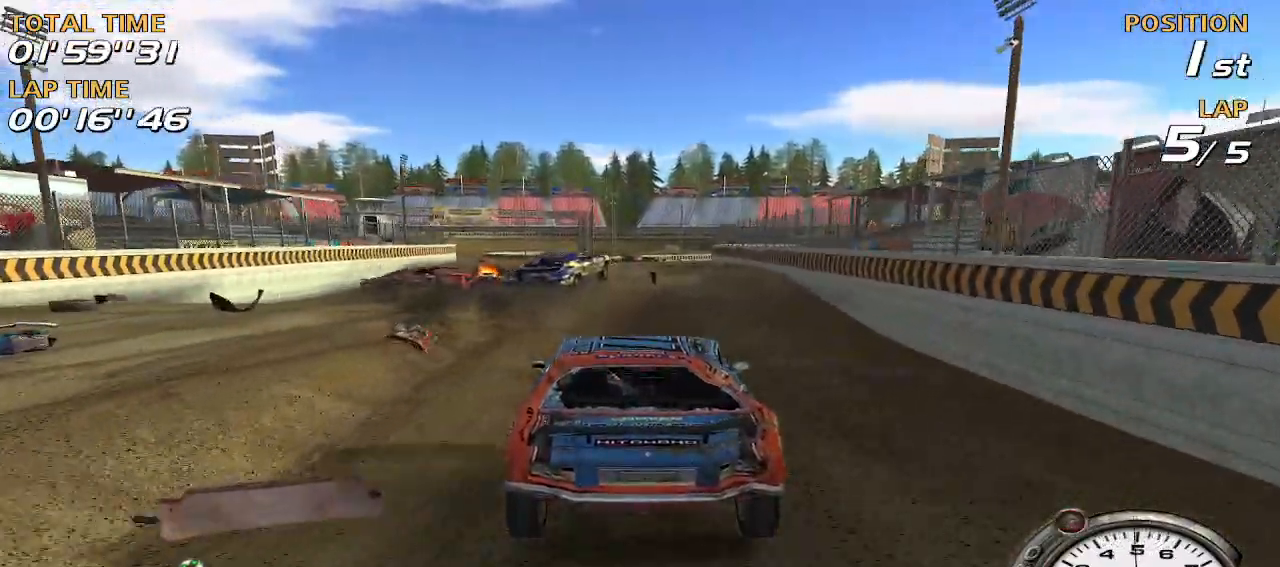
{"keys": [], "events": [[80, "d", "down"], [160, "d", "up"], [160, "w", "up"], [260, "s", "down"], [400, "s", "up"]]}
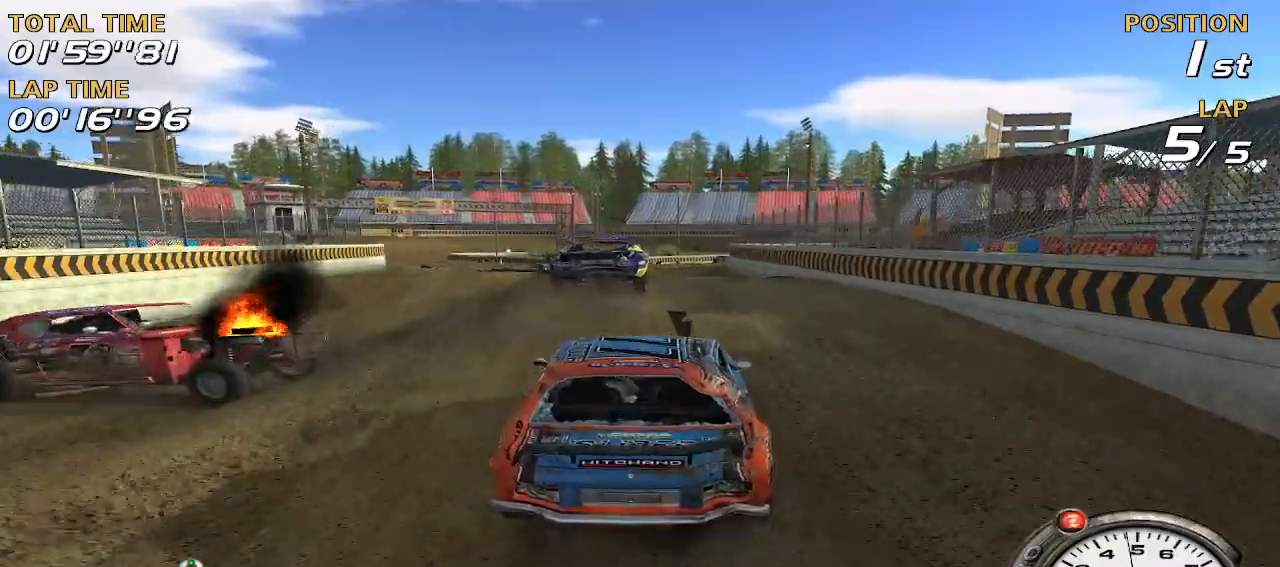
{"keys": ["d"], "events": [[80, "d", "down"], [220, "d", "up"], [420, "d", "down"]]}
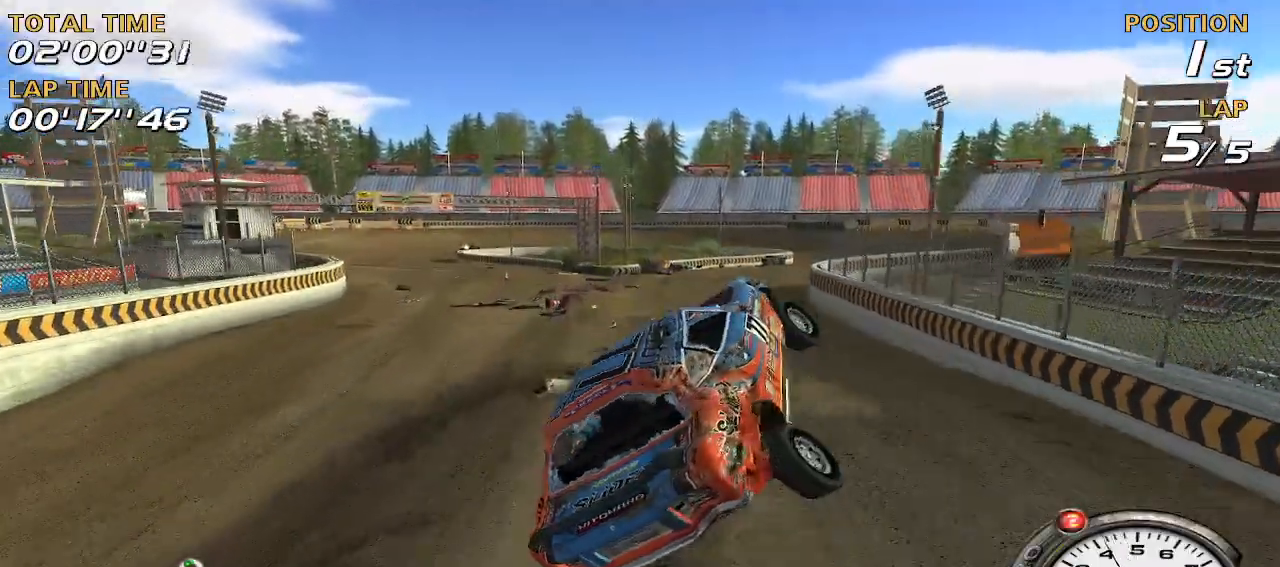
{"keys": ["d", "s"], "events": [[160, "d", "up"], [200, "s", "down"], [280, "d", "down"]]}
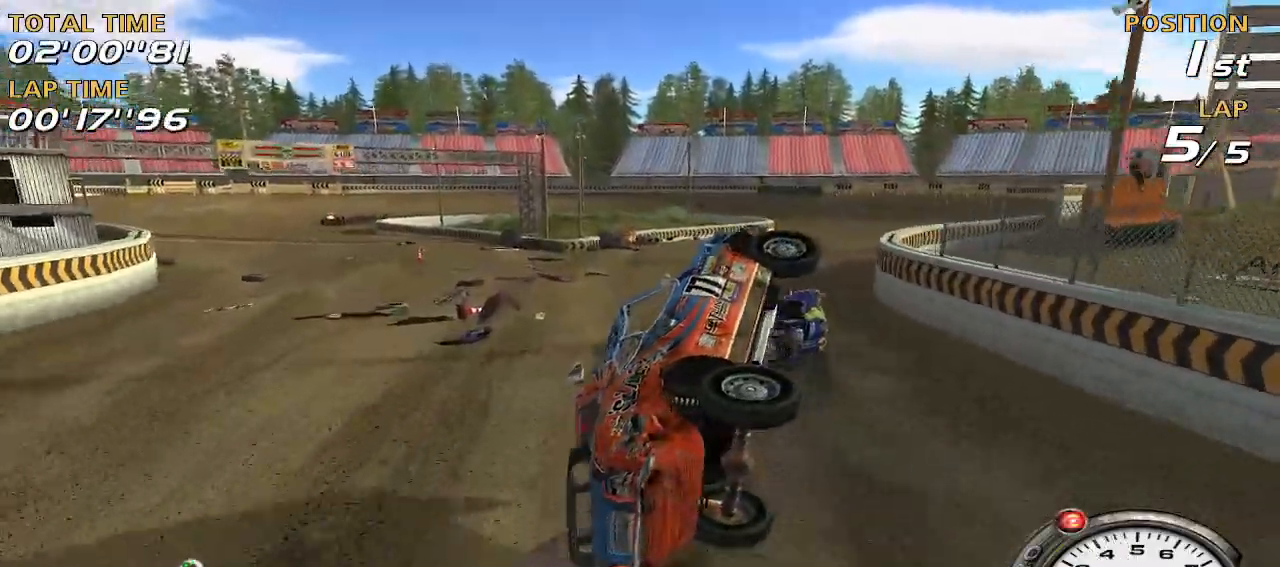
{"keys": ["d", "s"], "events": []}
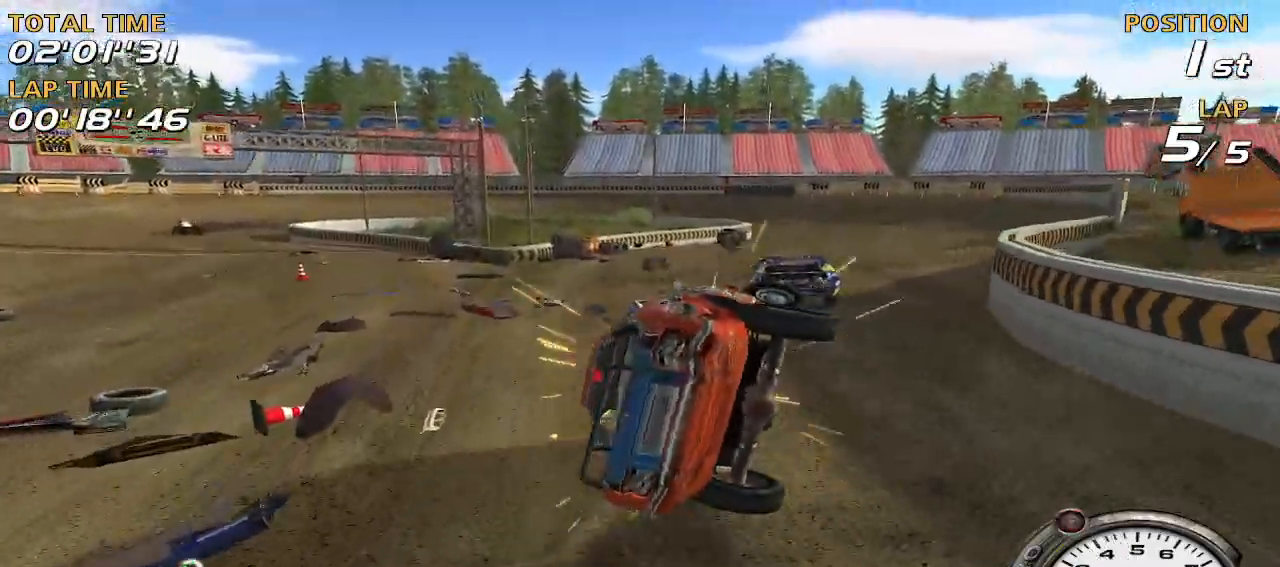
{"keys": ["w"], "events": [[140, "s", "up"], [280, "w", "down"], [360, "d", "up"]]}
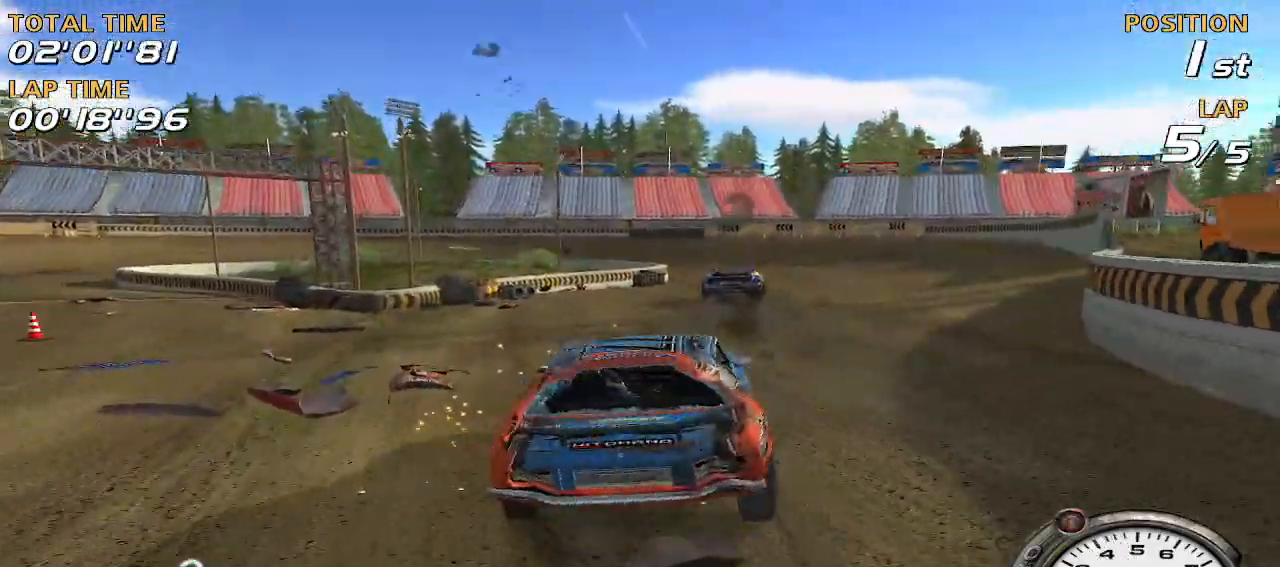
{"keys": ["d", "w"], "events": [[380, "d", "down"]]}
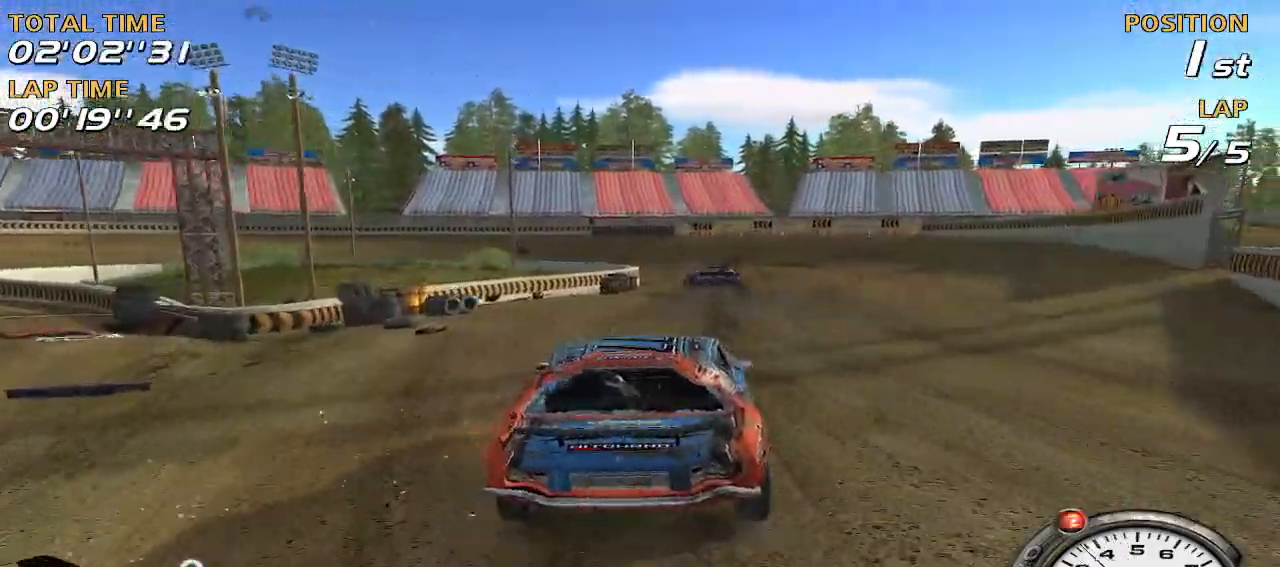
{"keys": ["d", "w"], "events": [[80, "d", "up"], [400, "d", "down"]]}
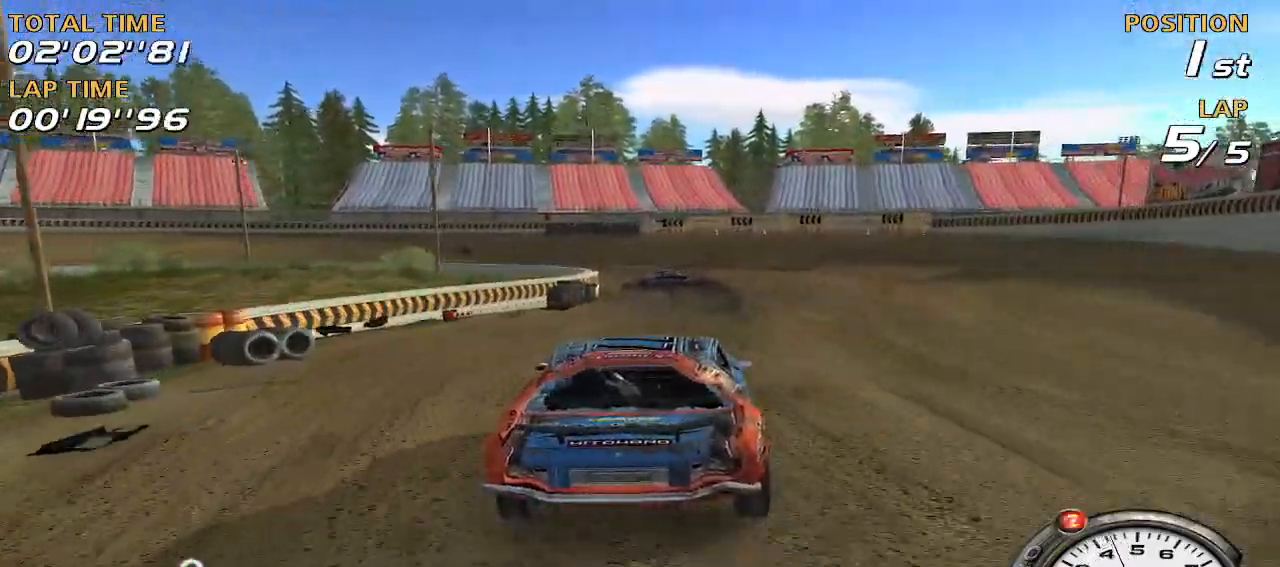
{"keys": ["s"], "events": [[80, "d", "up"], [320, "w", "up"], [460, "s", "down"]]}
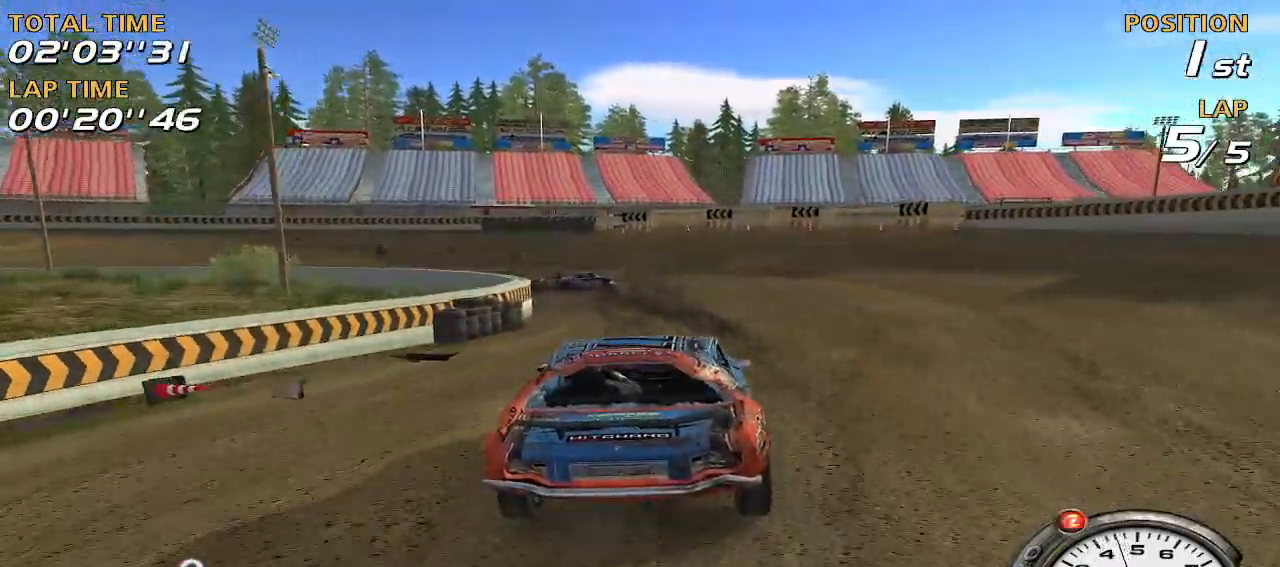
{"keys": ["a", "w"], "events": [[60, "s", "up"], [160, "a", "down"], [300, "w", "down"]]}
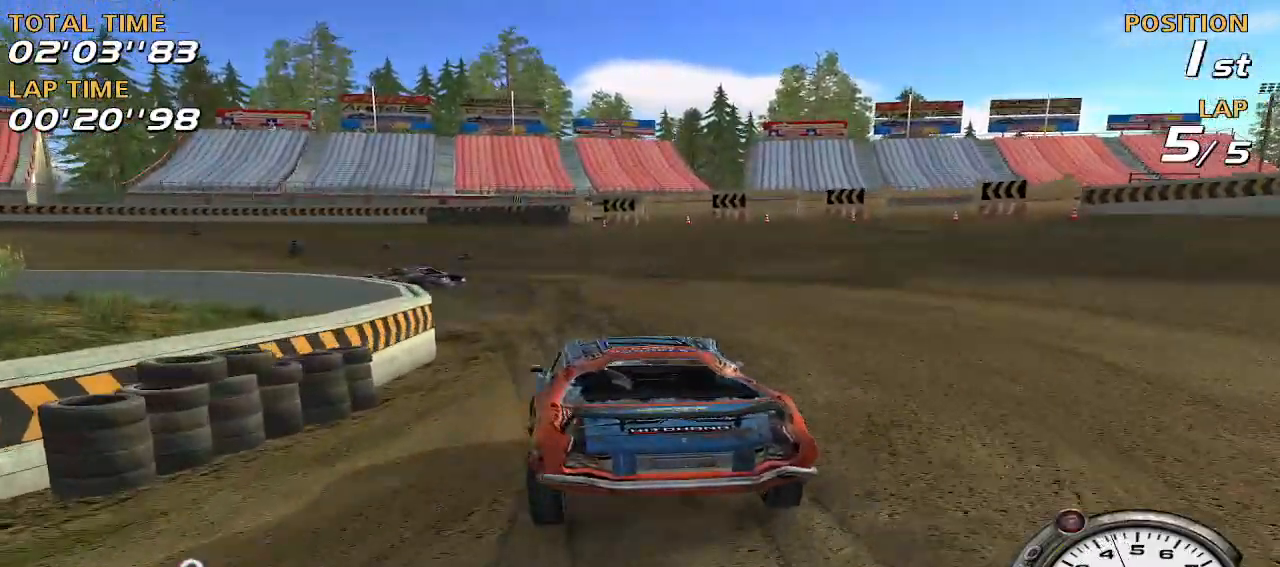
{"keys": ["a"], "events": [[80, "a", "up"], [200, "a", "down"], [300, "w", "up"]]}
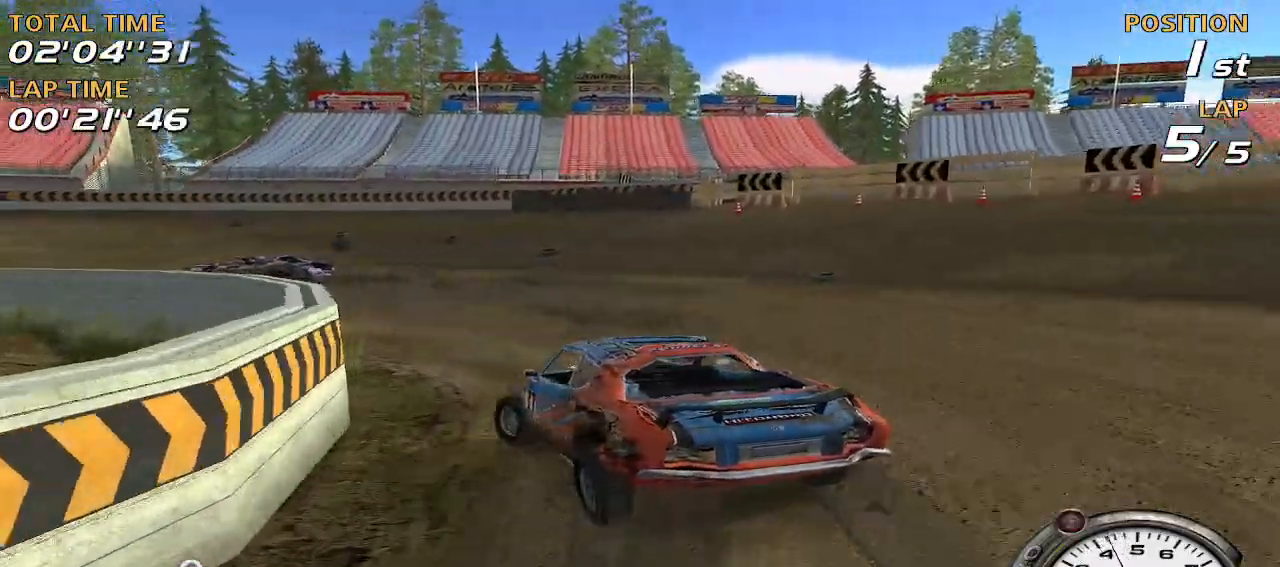
{"keys": ["a"], "events": [[80, "a", "up"], [140, "w", "down"], [180, "a", "down"], [260, "w", "up"]]}
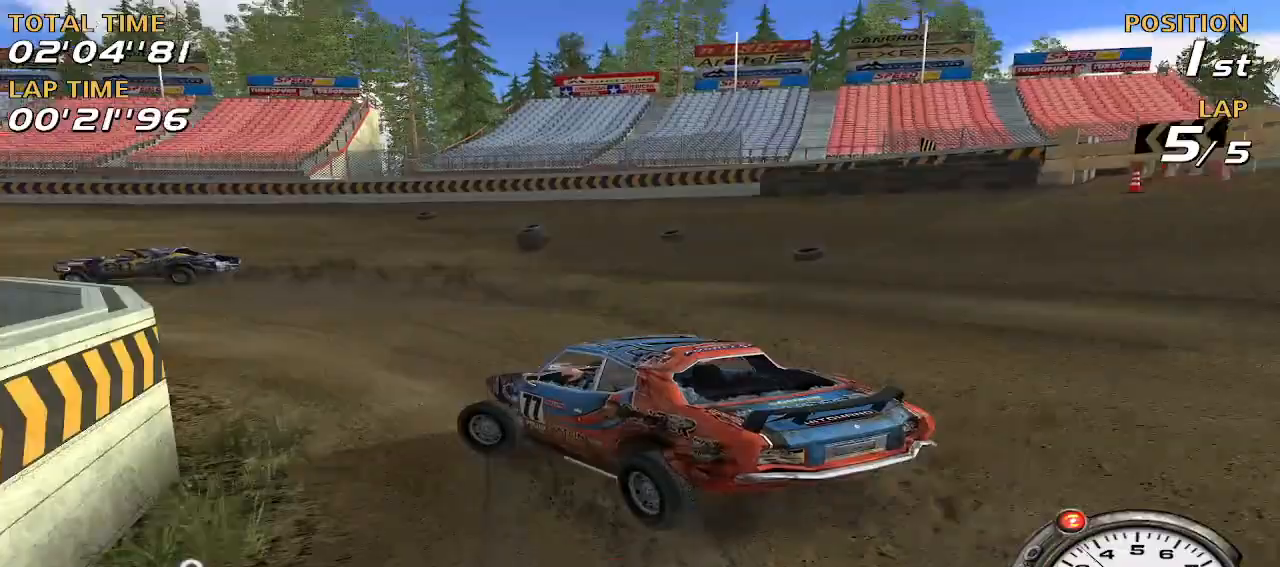
{"keys": ["a"], "events": [[20, "a", "up"], [20, "w", "down"], [340, "a", "down"], [400, "w", "up"]]}
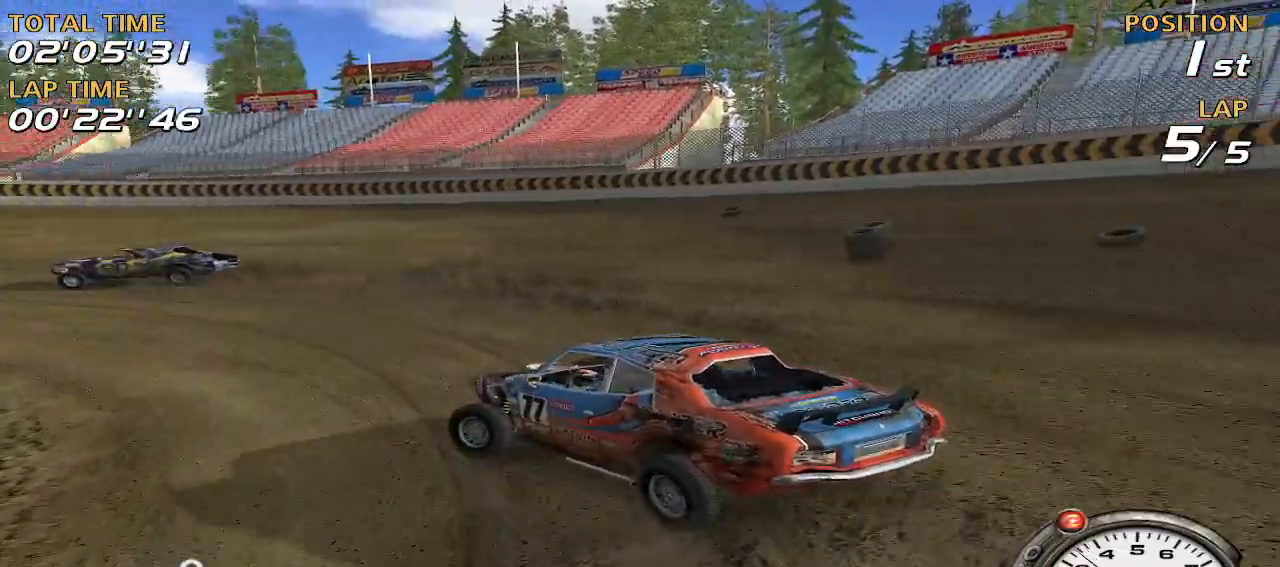
{"keys": ["w"], "events": [[20, "a", "up"], [60, "w", "down"], [120, "a", "down"], [220, "a", "up"], [400, "a", "down"], [500, "a", "up"]]}
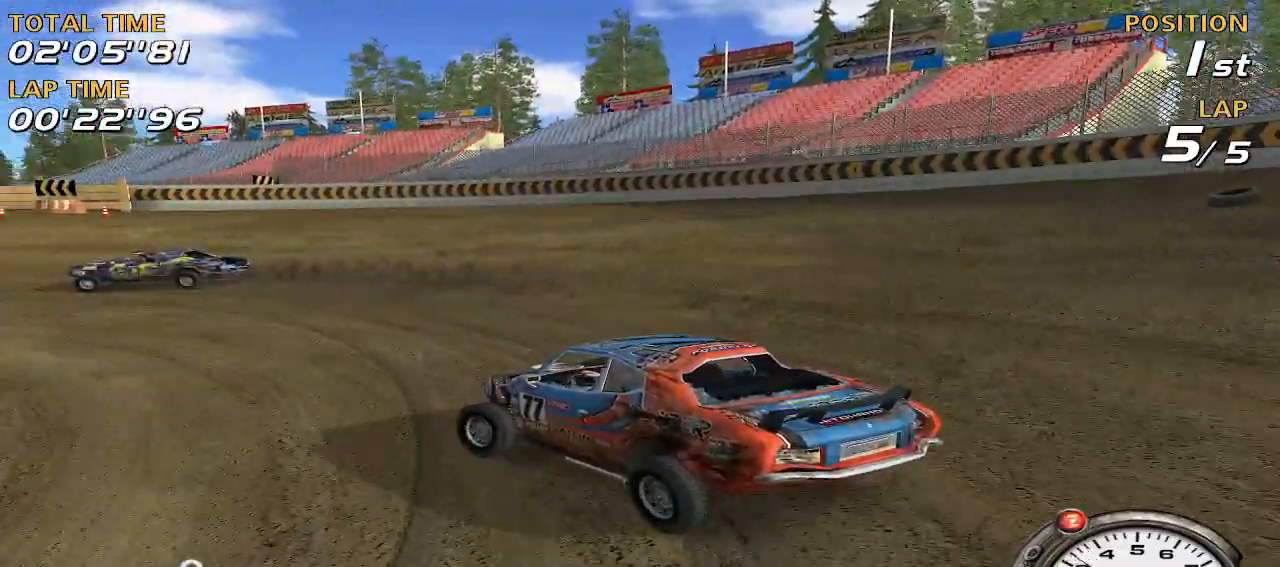
{"keys": ["a", "w"], "events": [[140, "a", "down"], [320, "a", "up"], [460, "a", "down"]]}
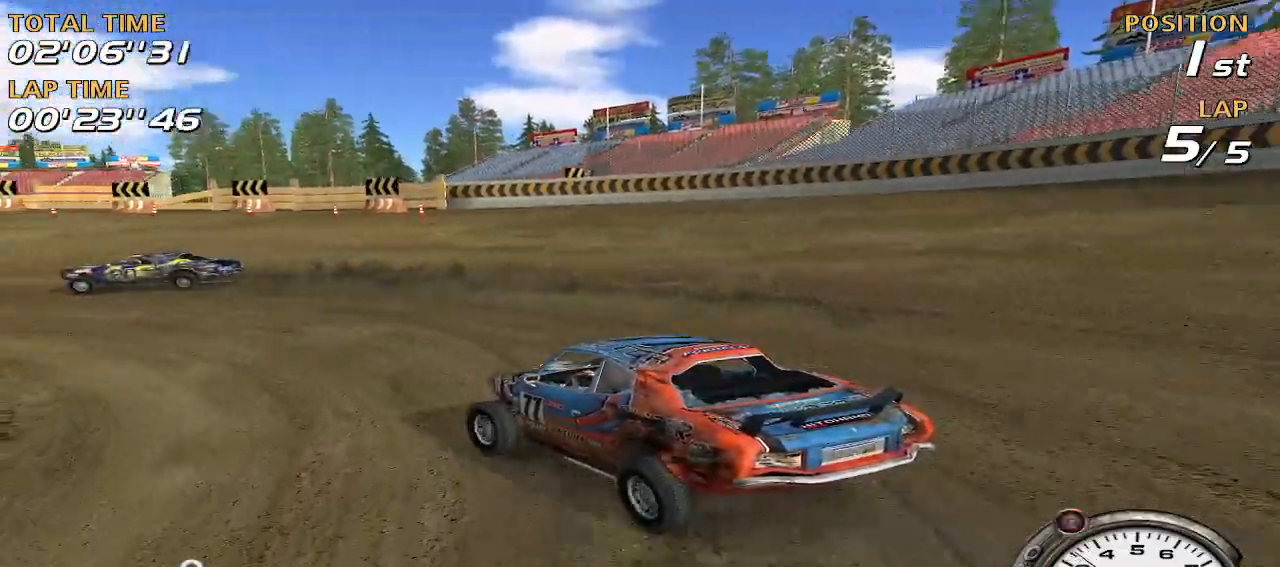
{"keys": ["w"], "events": [[60, "a", "up"], [100, "w", "up"], [140, "w", "down"], [200, "a", "down"], [440, "a", "up"]]}
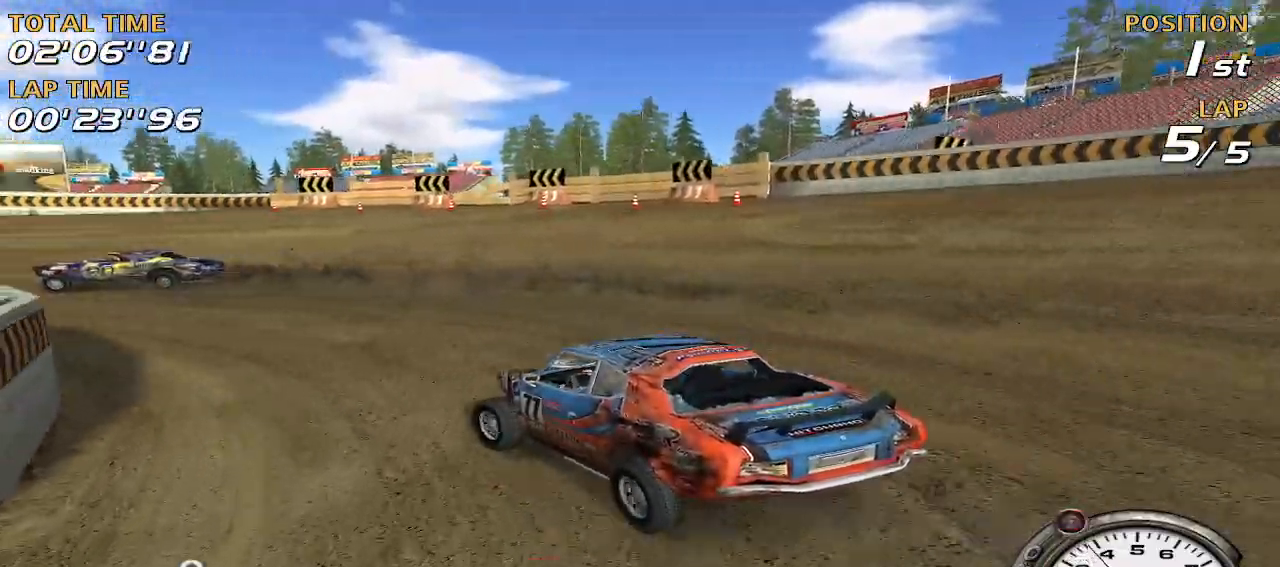
{"keys": ["w"], "events": [[80, "a", "down"], [220, "a", "up"], [300, "a", "down"], [400, "a", "up"]]}
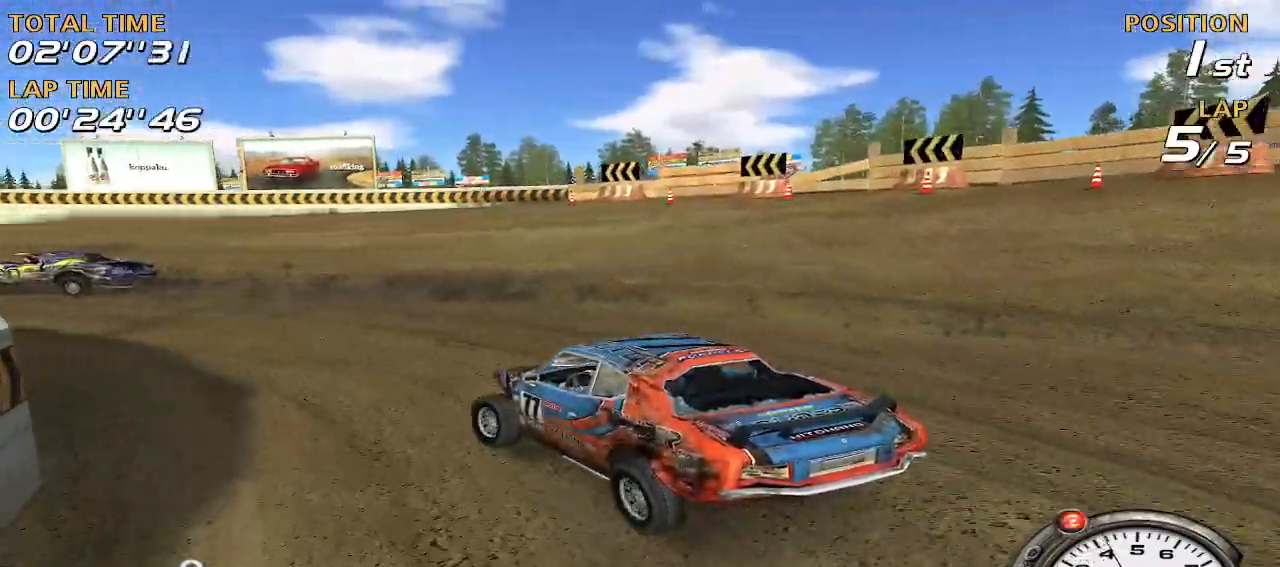
{"keys": ["a"], "events": [[40, "a", "down"], [220, "w", "up"]]}
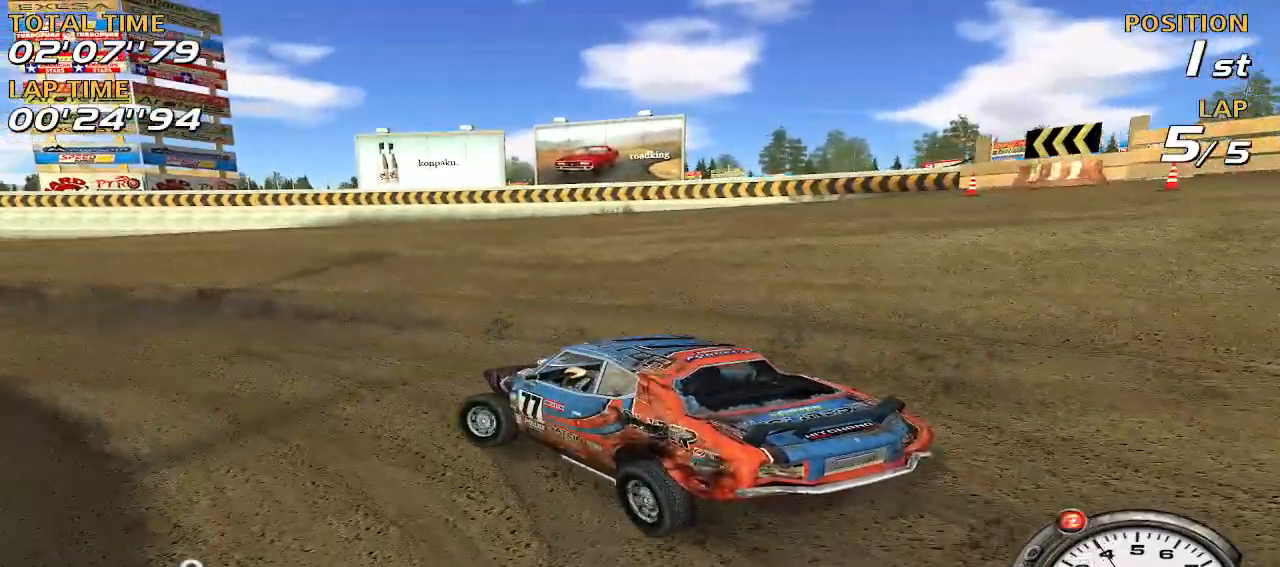
{"keys": ["w"], "events": [[160, "a", "up"], [260, "w", "down"]]}
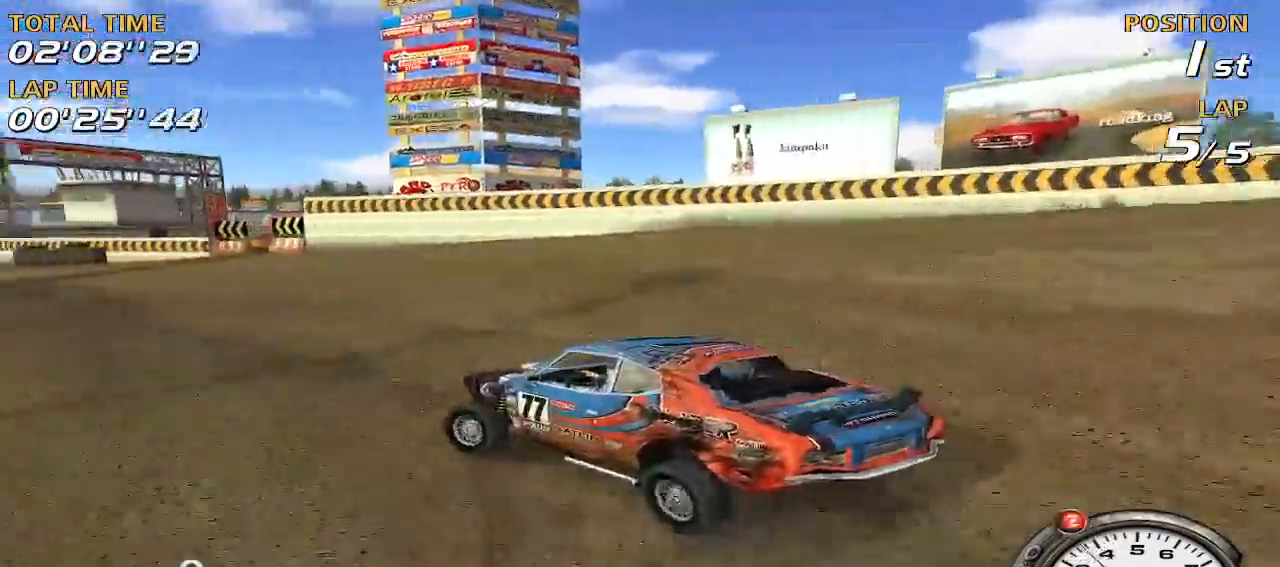
{"keys": ["w"], "events": []}
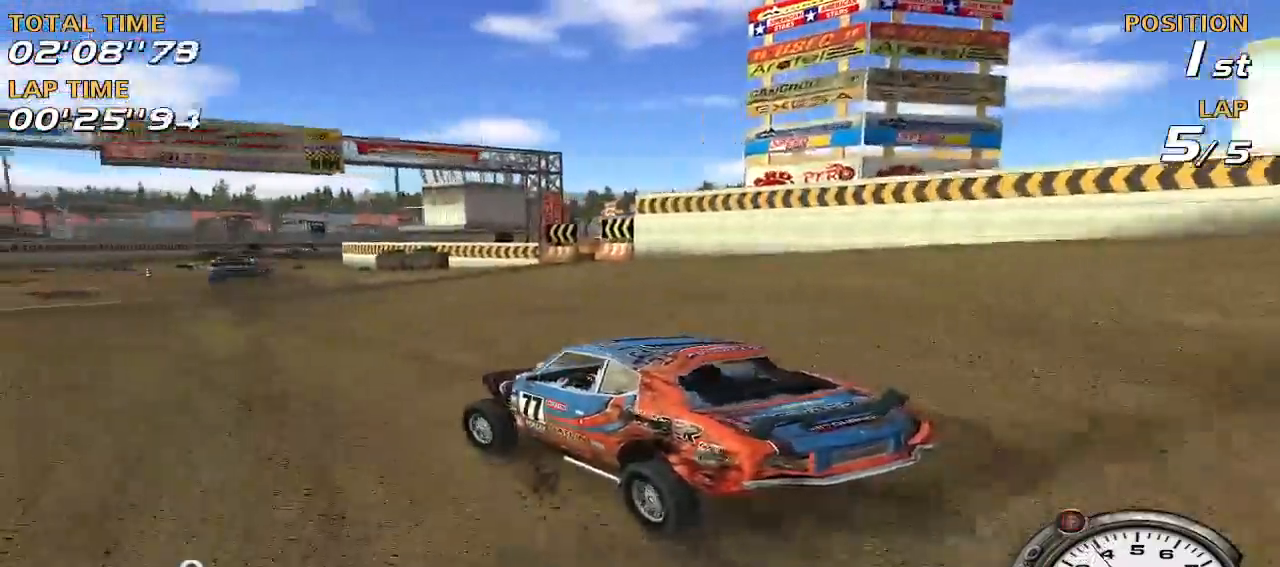
{"keys": ["w"], "events": [[60, "d", "down"], [260, "d", "up"]]}
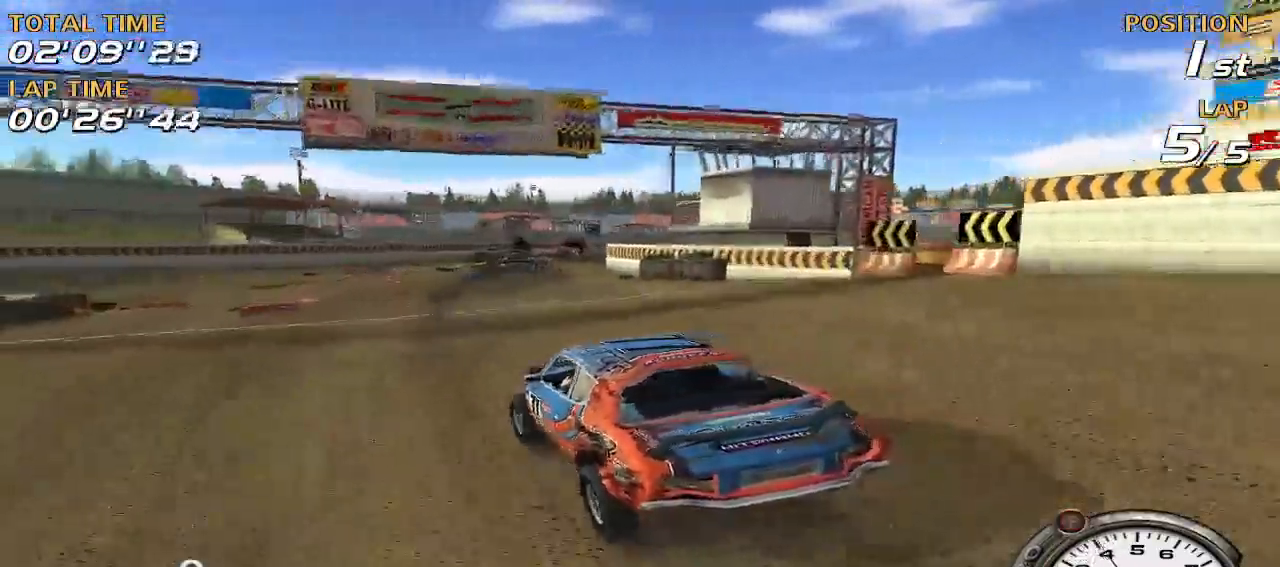
{"keys": ["w"], "events": [[120, "d", "down"], [460, "d", "up"]]}
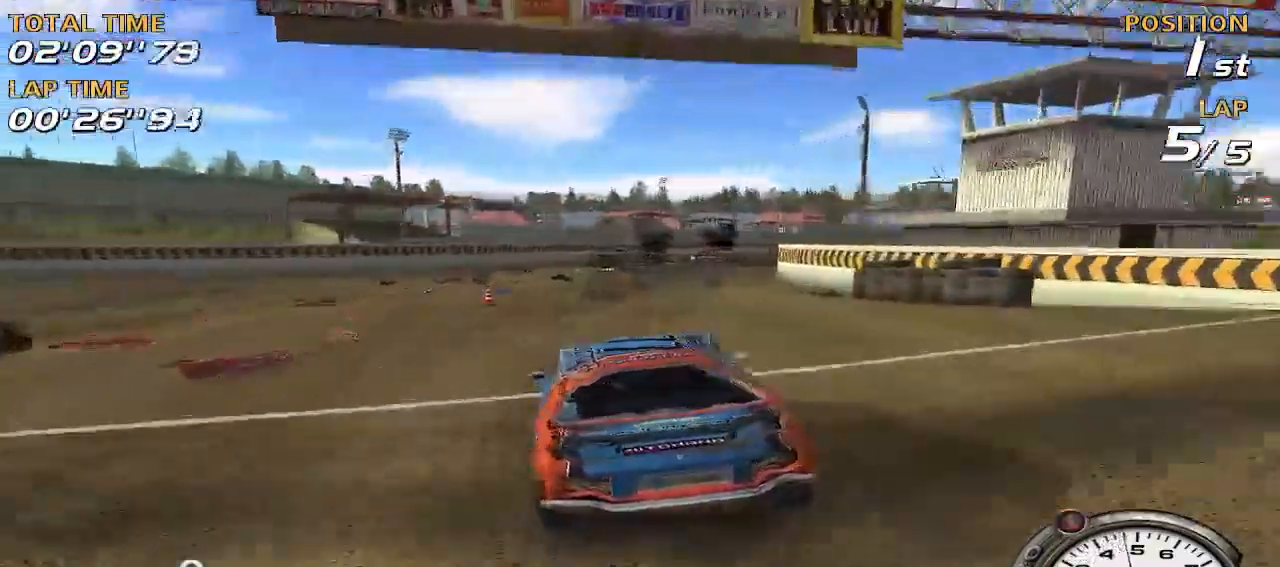
{"keys": ["d", "w"], "events": [[40, "d", "down"]]}
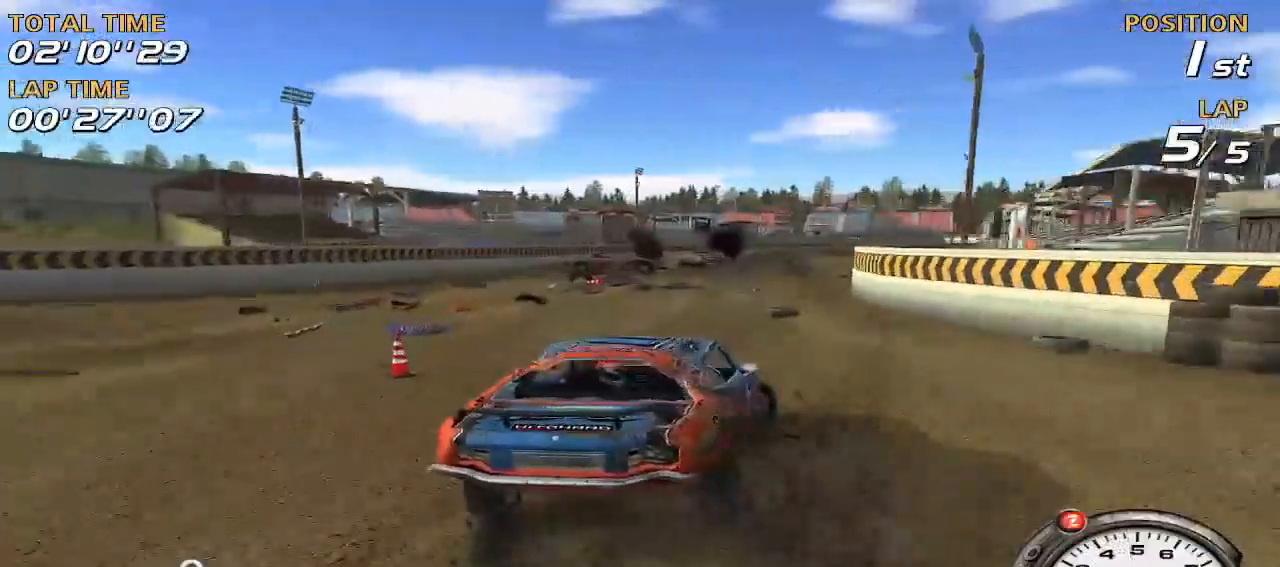
{"keys": [], "events": [[60, "d", "up"], [60, "w", "up"]]}
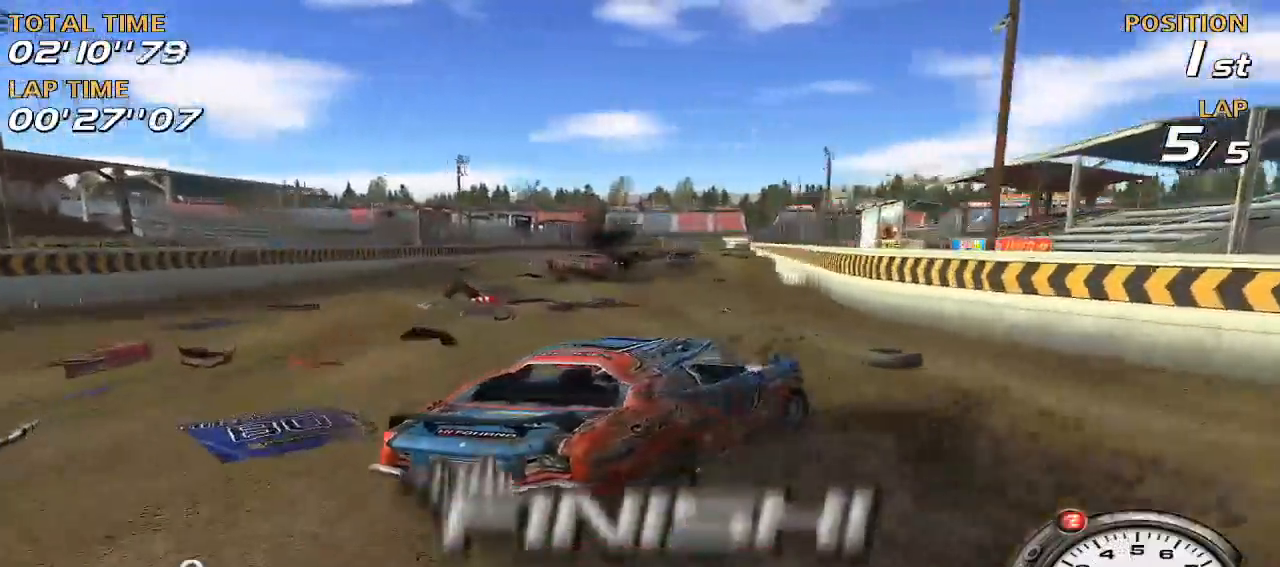
{"keys": [], "events": []}
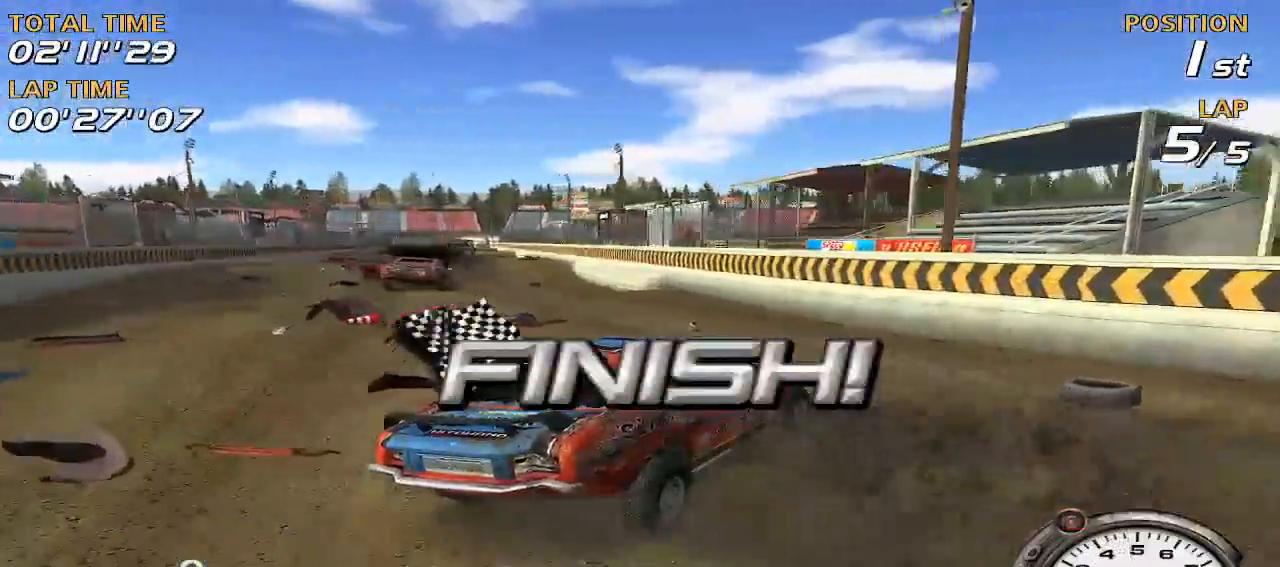
{"keys": [], "events": []}
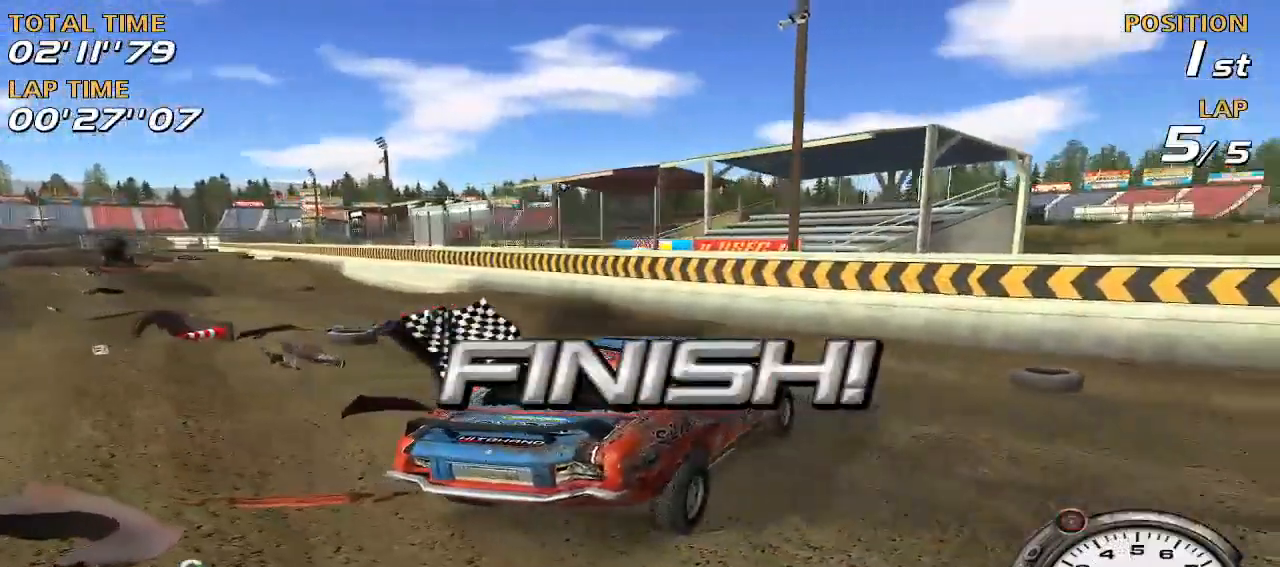
{"keys": [], "events": []}